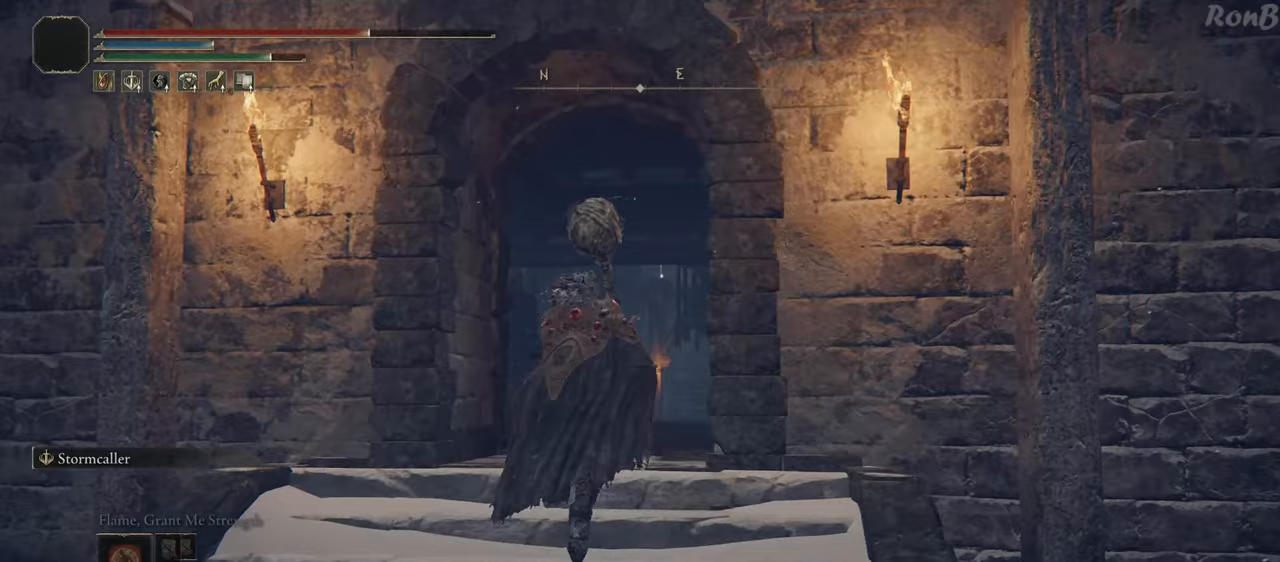
Gameplay with a controller (PlayStation layout); each line is a JSON object with the inputs held at the frame after it. "events" lists button and stick changes between this image and that frame as [ms after this image, input, new state], when the widget could be followed in between.
{"buttons": [], "left_stick": "center", "right_stick": "center", "events": [[183, "START", "down"], [283, "START", "up"], [417, "CROSS", "down"], [483, "CROSS", "up"]]}
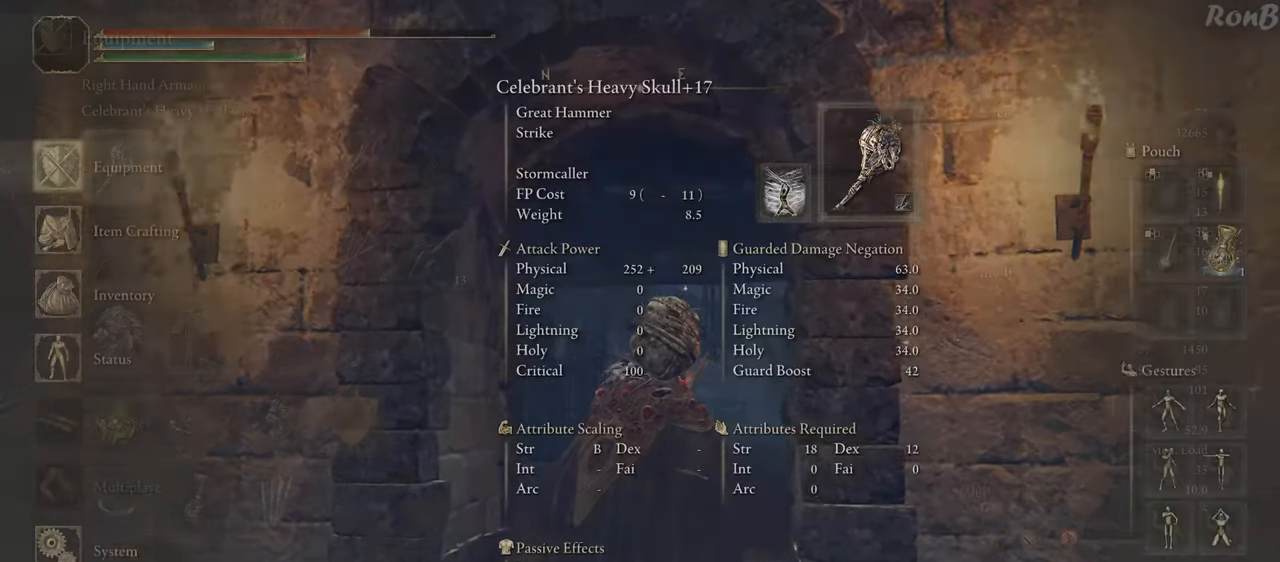
{"buttons": ["DPAD_DOWN"], "left_stick": "center", "right_stick": "center", "events": [[100, "DPAD_DOWN", "down"], [217, "DPAD_DOWN", "up"], [300, "DPAD_DOWN", "down"], [400, "DPAD_DOWN", "up"], [467, "DPAD_DOWN", "down"]]}
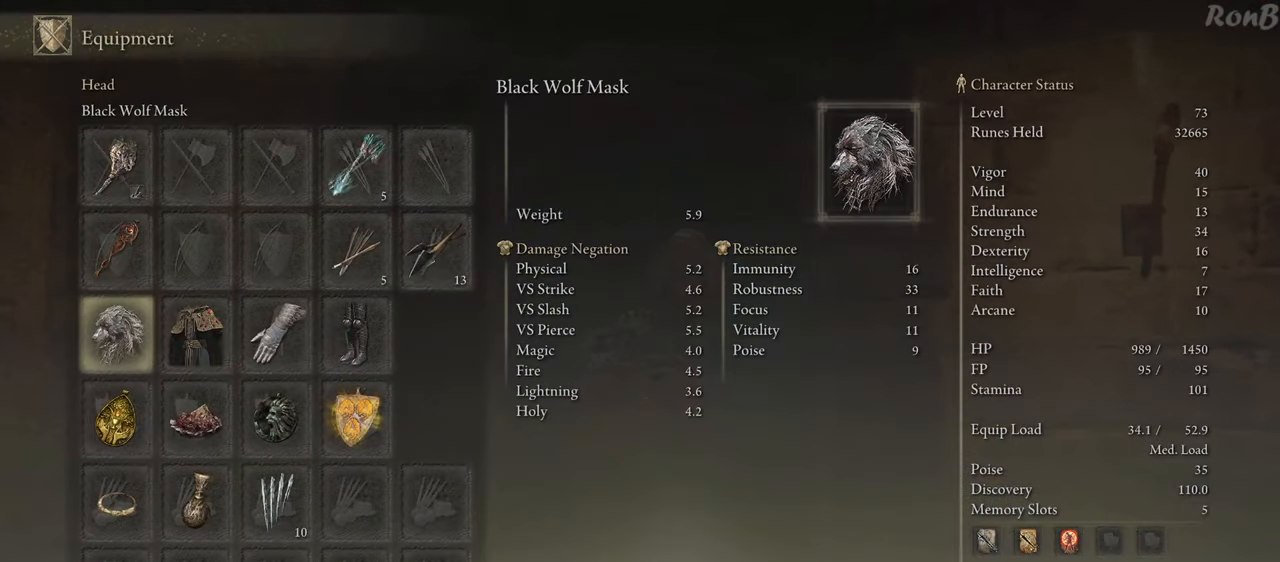
{"buttons": [], "left_stick": "center", "right_stick": "center", "events": [[83, "DPAD_DOWN", "up"]]}
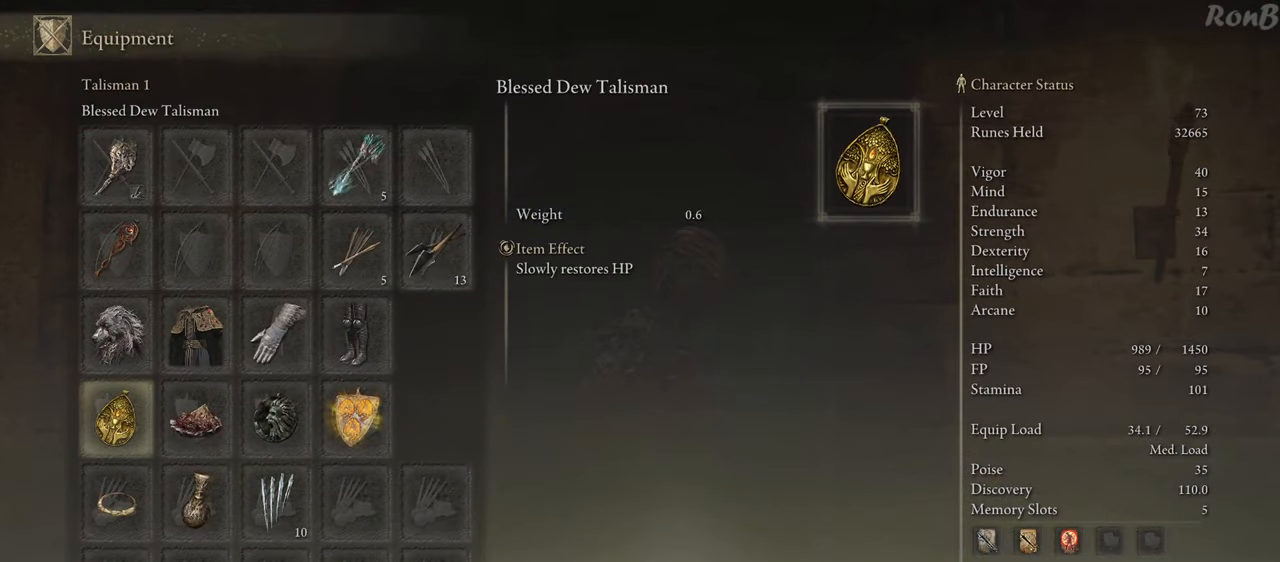
{"buttons": [], "left_stick": "center", "right_stick": "center", "events": []}
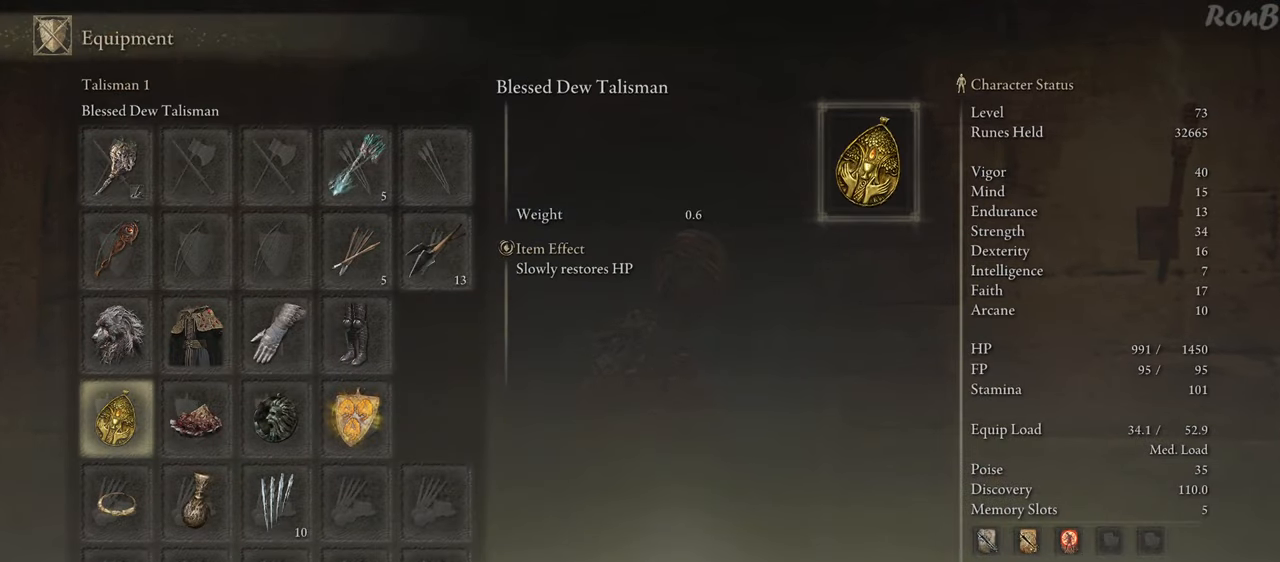
{"buttons": ["DPAD_RIGHT"], "left_stick": "center", "right_stick": "center", "events": [[300, "DPAD_RIGHT", "down"]]}
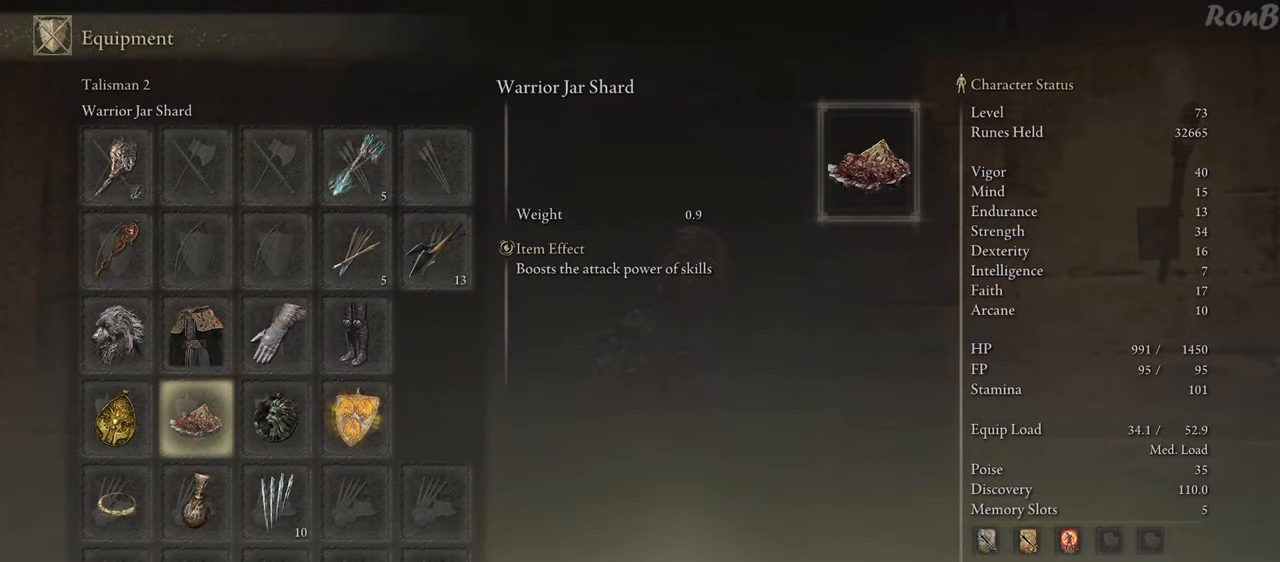
{"buttons": [], "left_stick": "center", "right_stick": "center", "events": [[117, "DPAD_RIGHT", "up"]]}
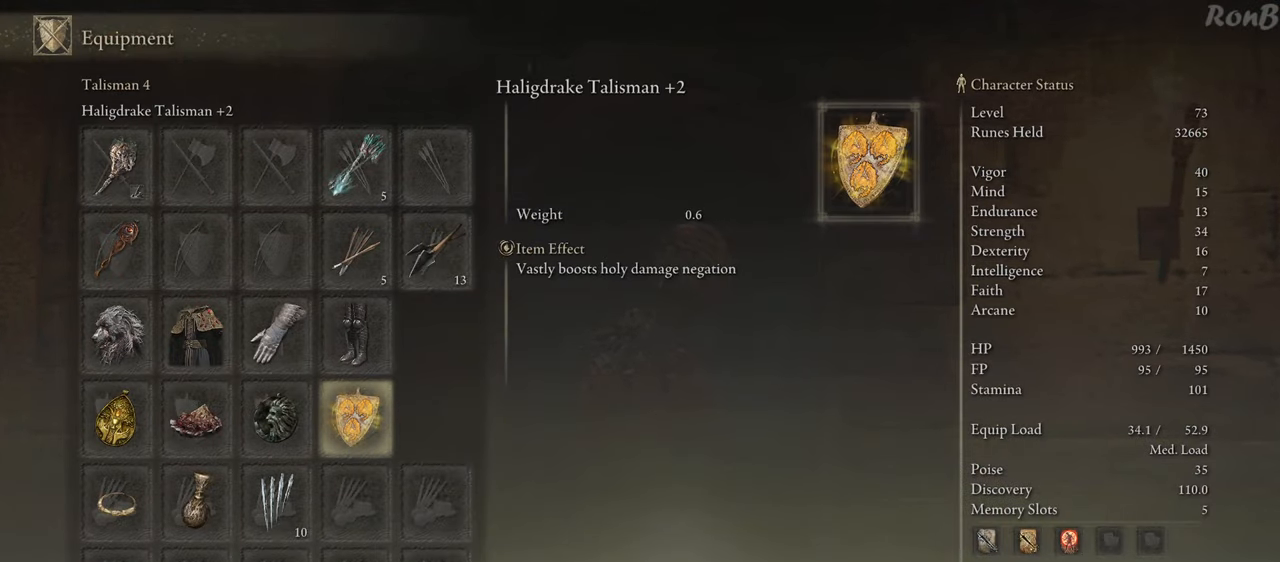
{"buttons": ["CROSS"], "left_stick": "center", "right_stick": "center", "events": [[233, "SQUARE", "down"], [350, "SQUARE", "up"], [483, "CROSS", "down"]]}
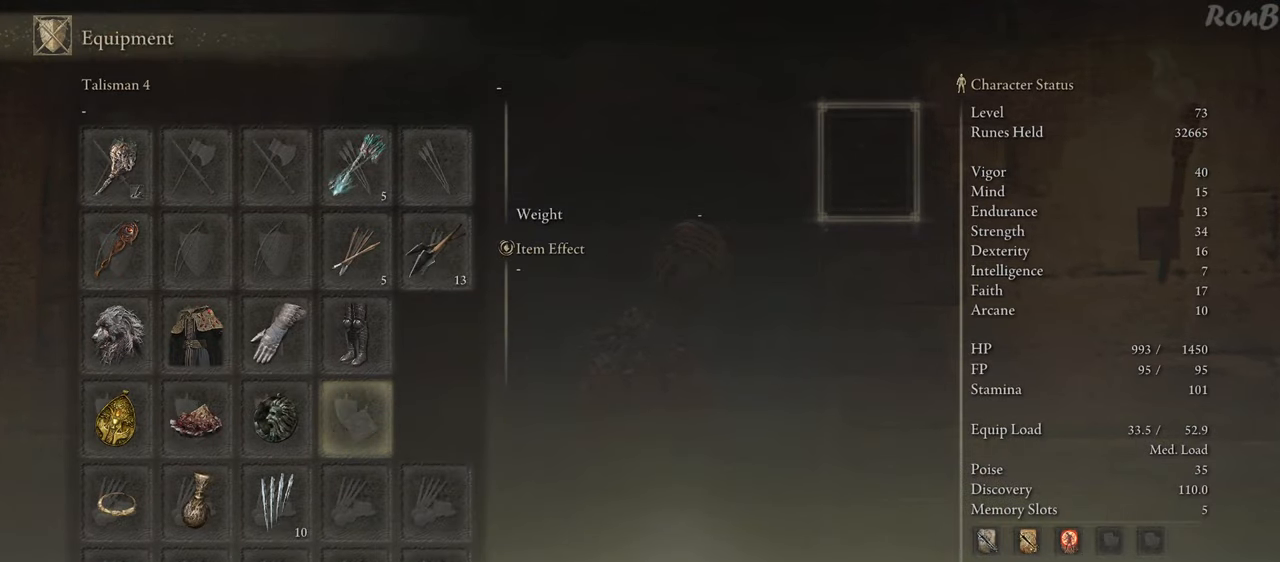
{"buttons": [], "left_stick": "center", "right_stick": "center", "events": [[50, "CROSS", "up"]]}
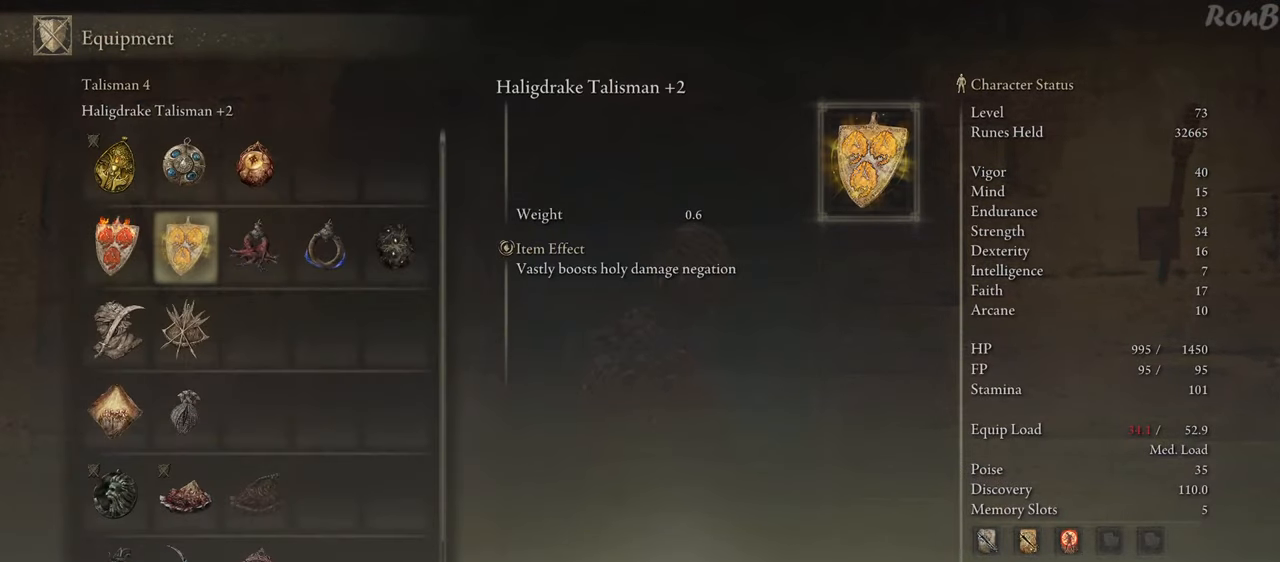
{"buttons": [], "left_stick": "center", "right_stick": "center", "events": []}
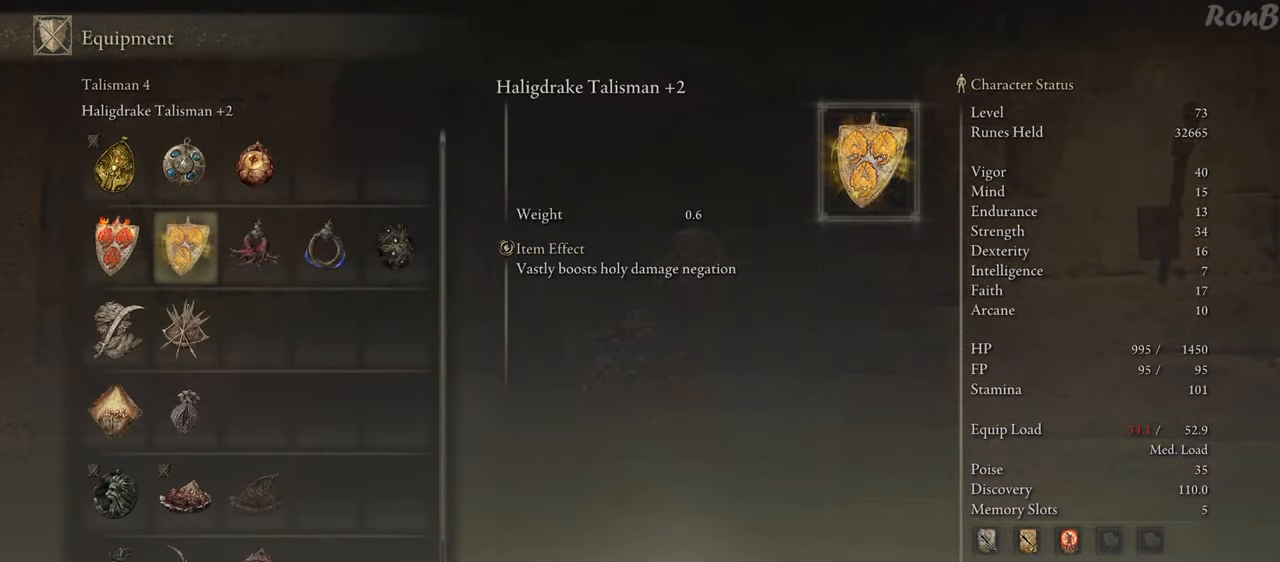
{"buttons": [], "left_stick": "center", "right_stick": "center", "events": [[100, "DPAD_DOWN", "down"], [417, "DPAD_DOWN", "up"]]}
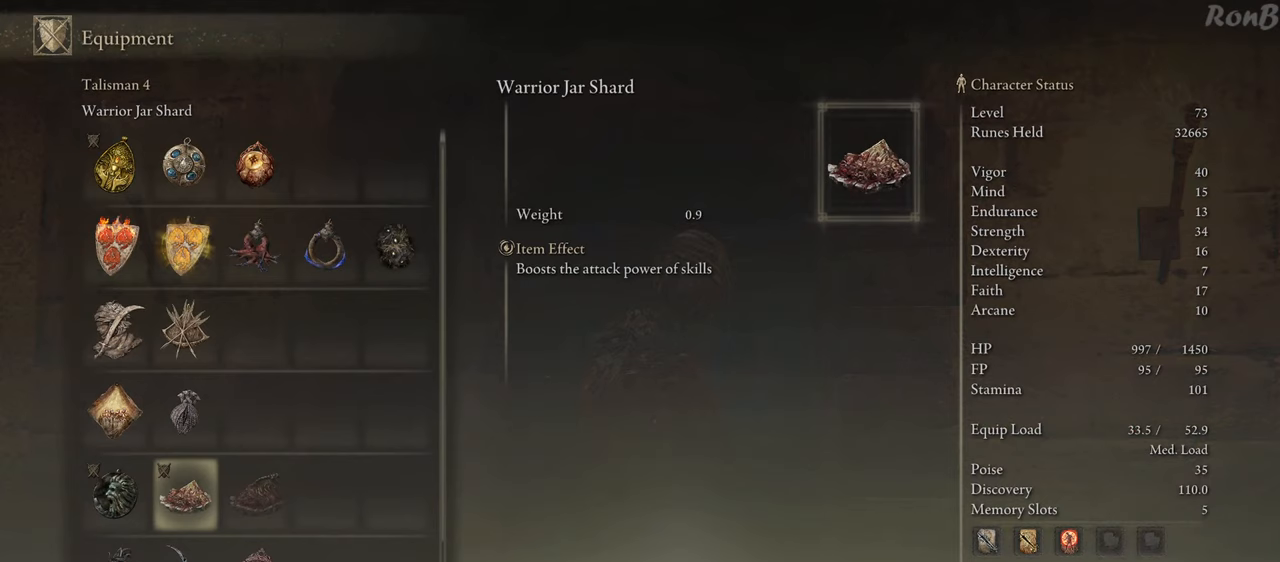
{"buttons": [], "left_stick": "center", "right_stick": "center", "events": [[250, "DPAD_RIGHT", "down"], [350, "DPAD_RIGHT", "up"]]}
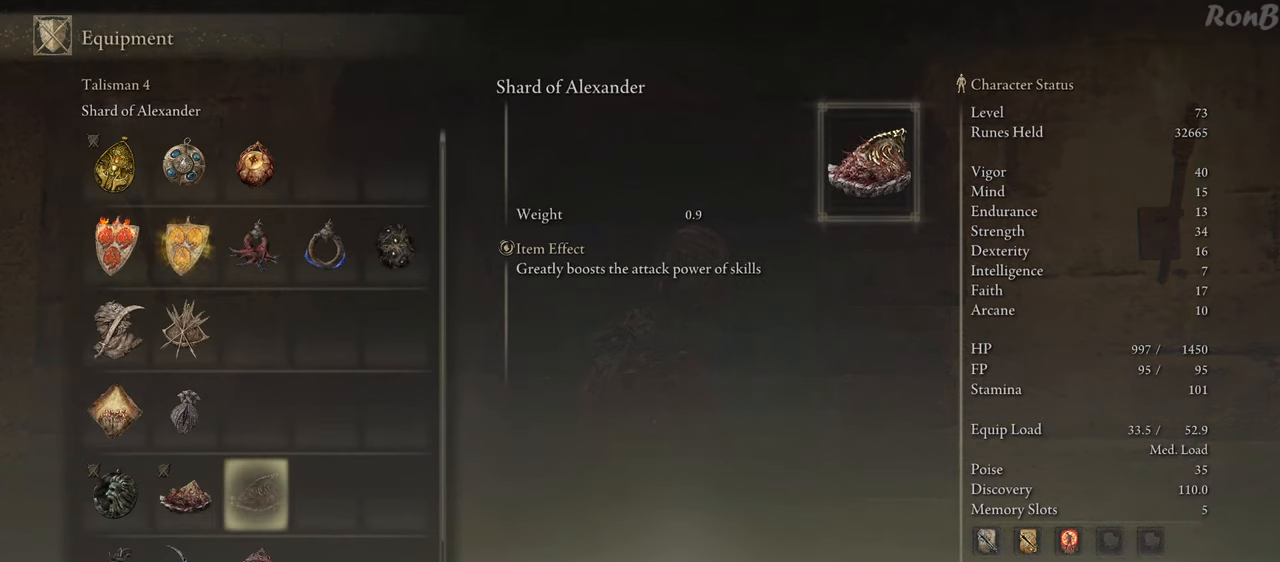
{"buttons": [], "left_stick": "center", "right_stick": "center", "events": [[33, "DPAD_LEFT", "down"], [133, "DPAD_LEFT", "up"], [283, "DPAD_RIGHT", "down"], [383, "DPAD_RIGHT", "up"]]}
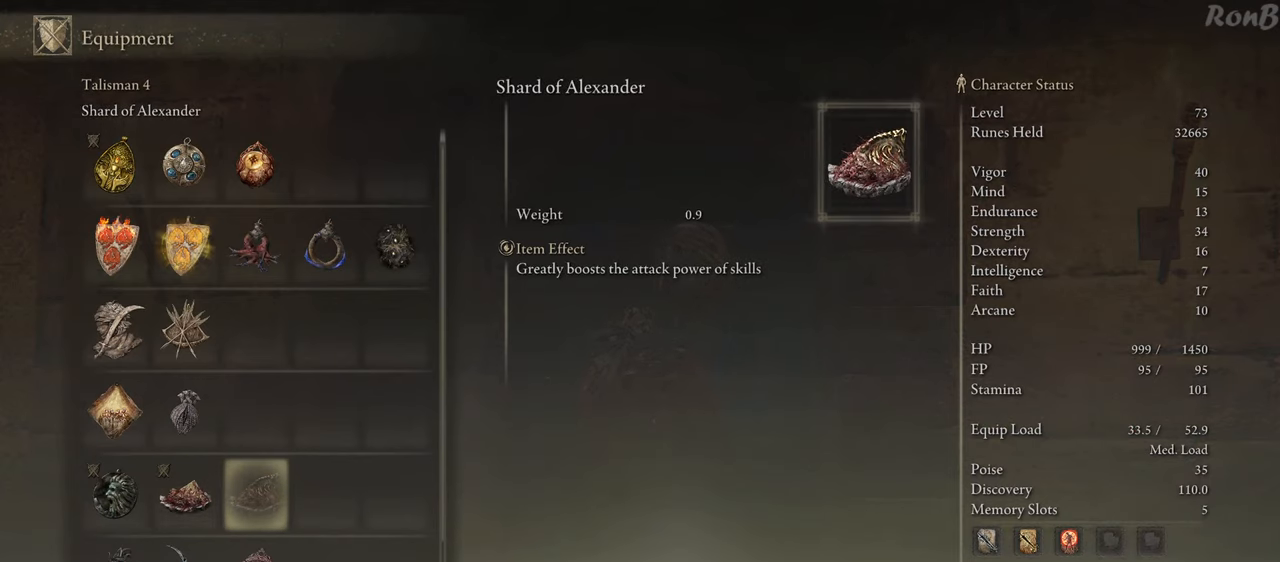
{"buttons": [], "left_stick": "center", "right_stick": "center", "events": [[317, "DPAD_LEFT", "down"], [417, "DPAD_LEFT", "up"]]}
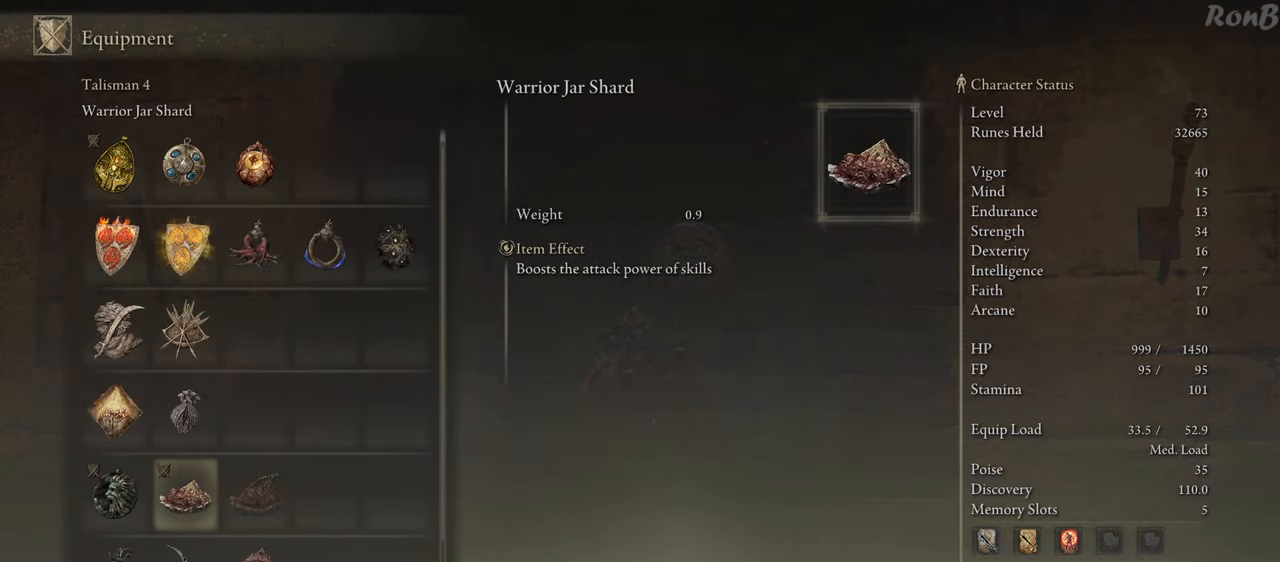
{"buttons": [], "left_stick": "center", "right_stick": "center", "events": []}
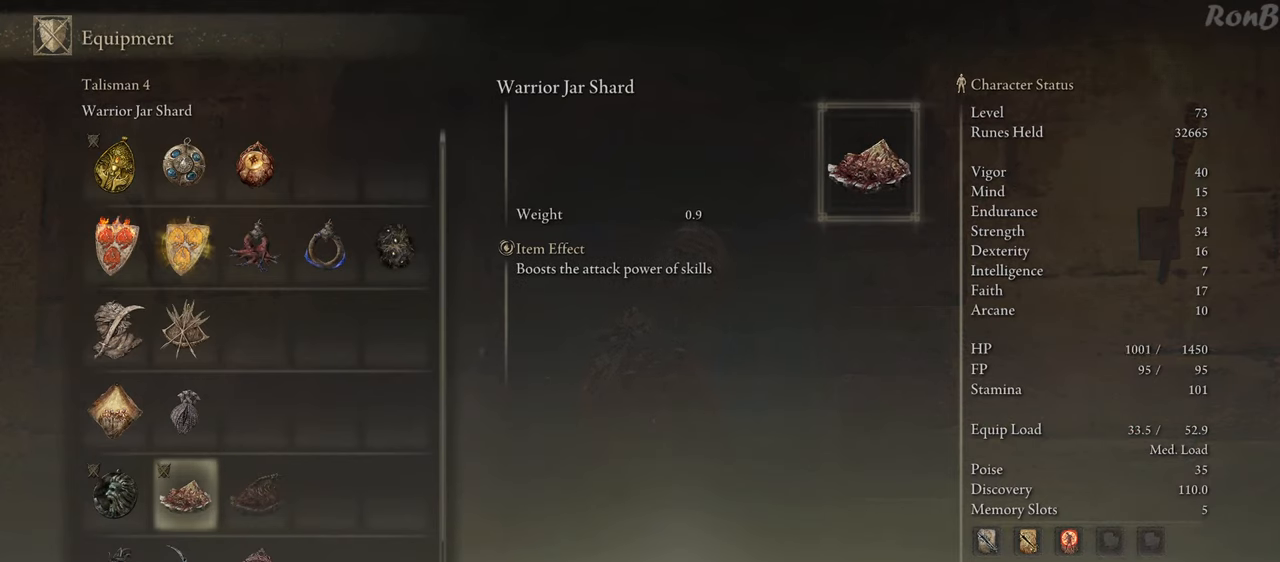
{"buttons": [], "left_stick": "center", "right_stick": "center", "events": []}
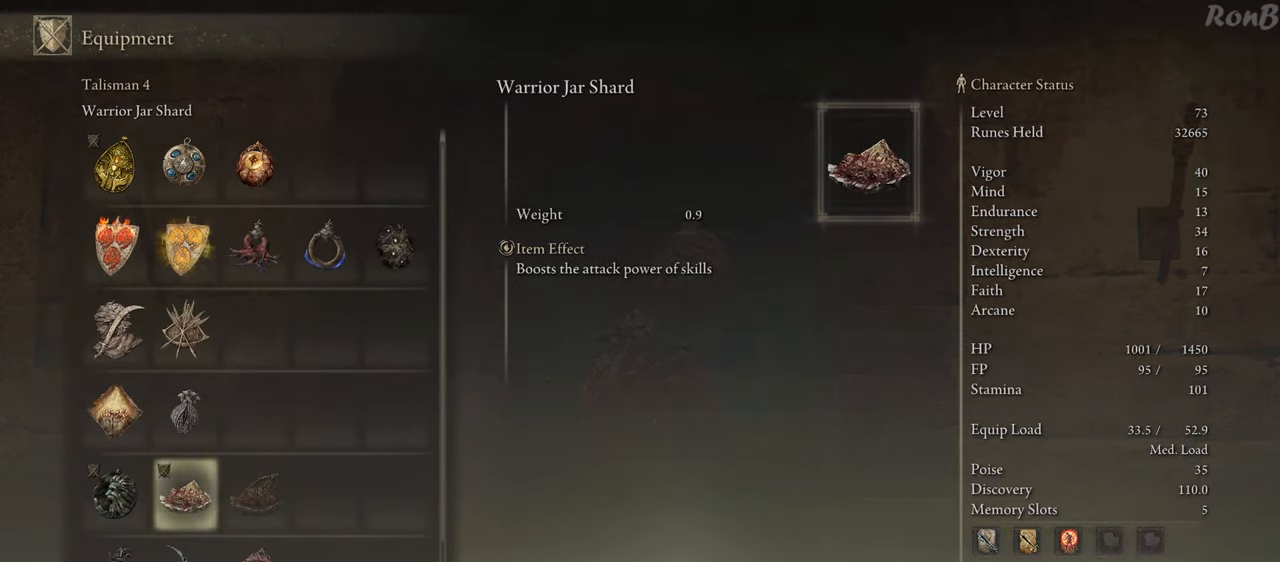
{"buttons": [], "left_stick": "center", "right_stick": "center", "events": []}
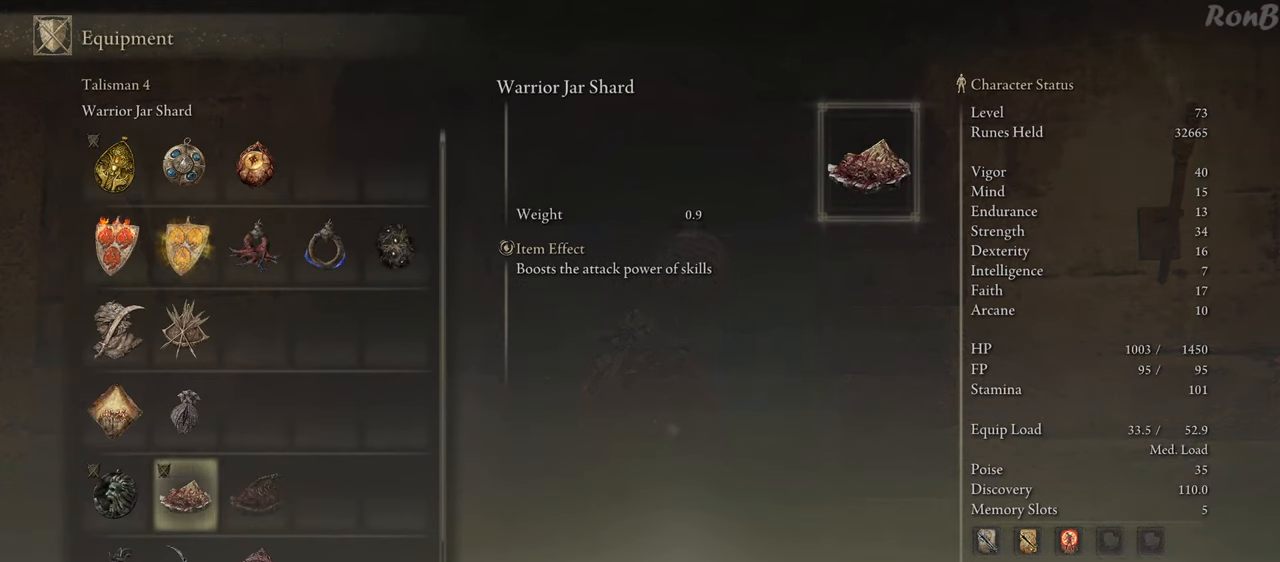
{"buttons": [], "left_stick": "center", "right_stick": "center", "events": [[83, "DPAD_RIGHT", "down"], [217, "DPAD_RIGHT", "up"]]}
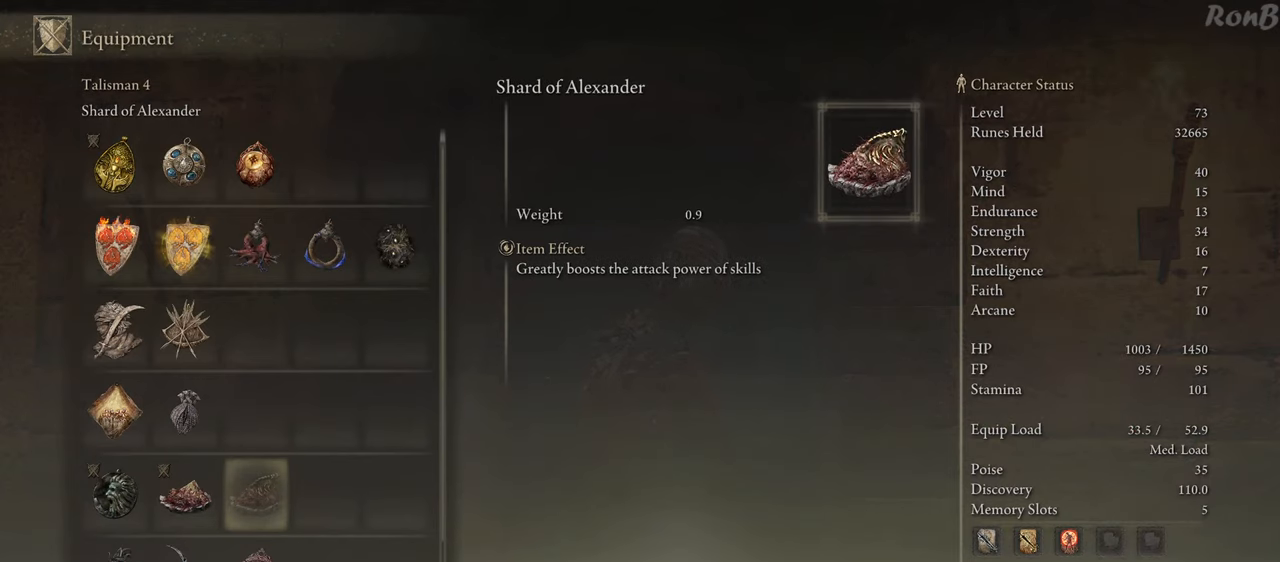
{"buttons": [], "left_stick": "center", "right_stick": "center", "events": []}
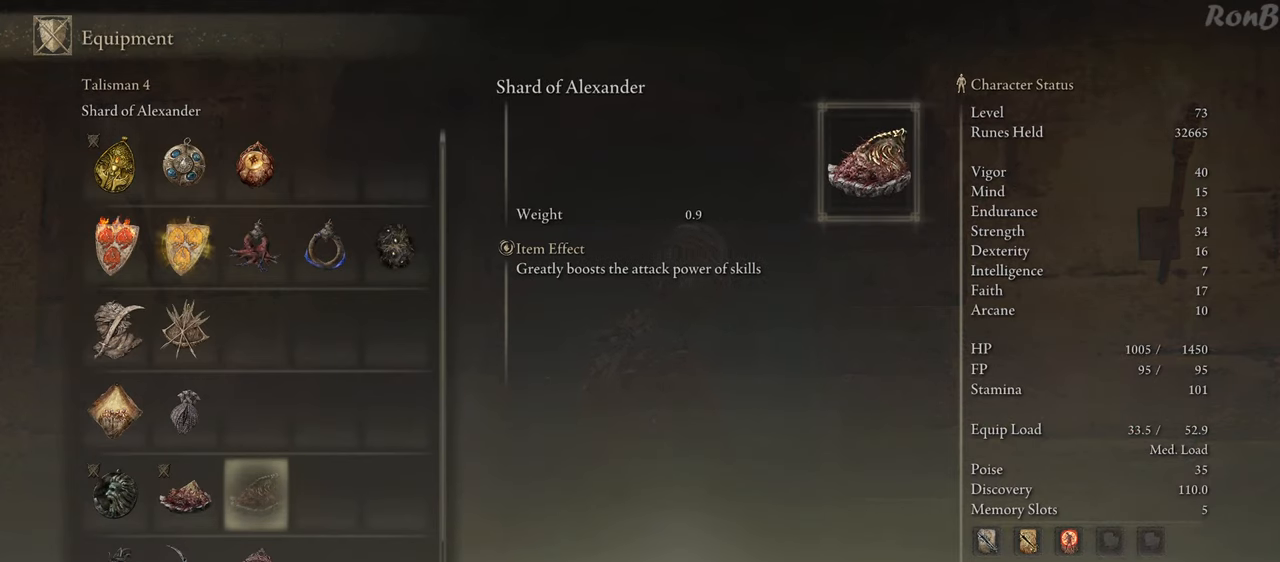
{"buttons": [], "left_stick": "center", "right_stick": "center", "events": []}
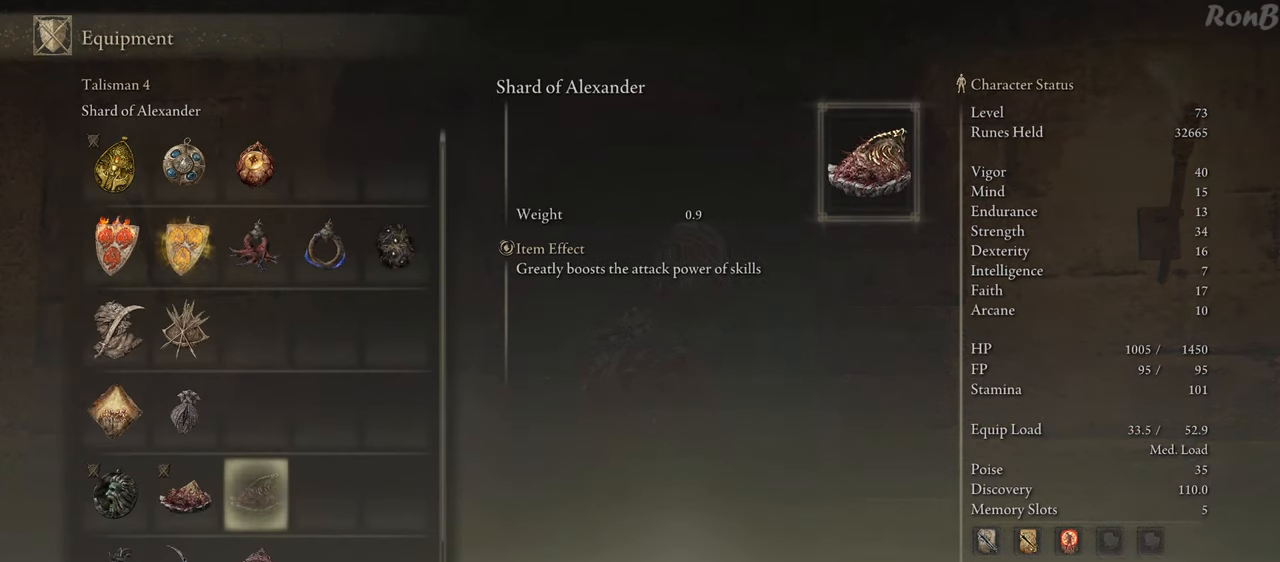
{"buttons": [], "left_stick": "center", "right_stick": "center", "events": []}
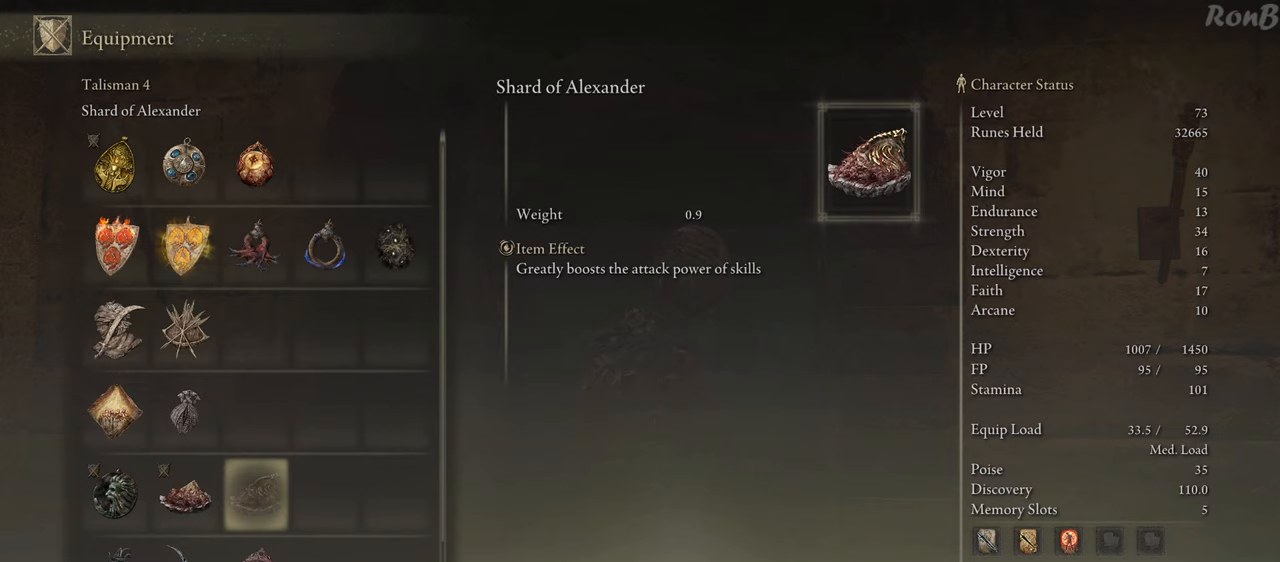
{"buttons": [], "left_stick": "center", "right_stick": "center", "events": []}
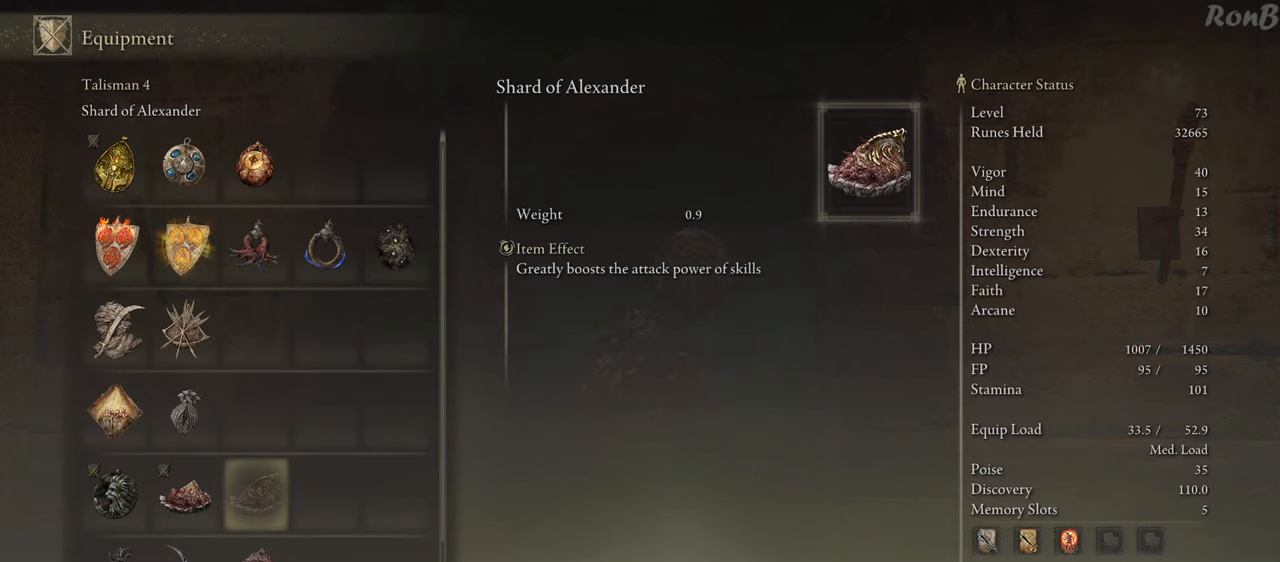
{"buttons": [], "left_stick": "center", "right_stick": "center", "events": []}
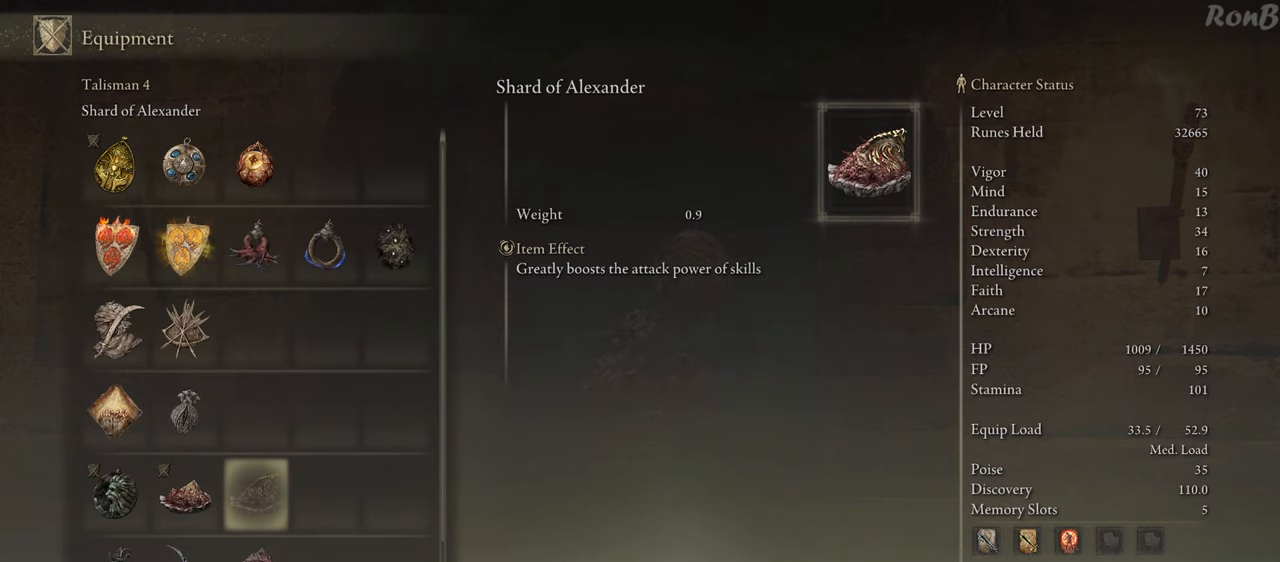
{"buttons": ["DPAD_LEFT"], "left_stick": "center", "right_stick": "center", "events": [[417, "DPAD_LEFT", "down"]]}
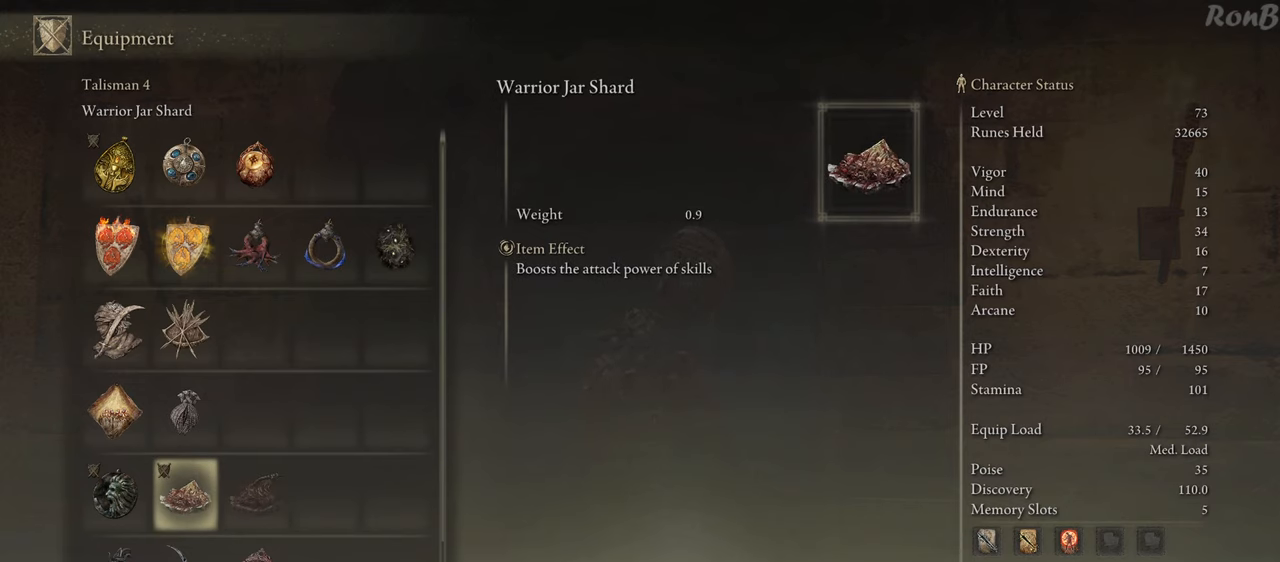
{"buttons": [], "left_stick": "center", "right_stick": "center", "events": [[50, "DPAD_LEFT", "up"]]}
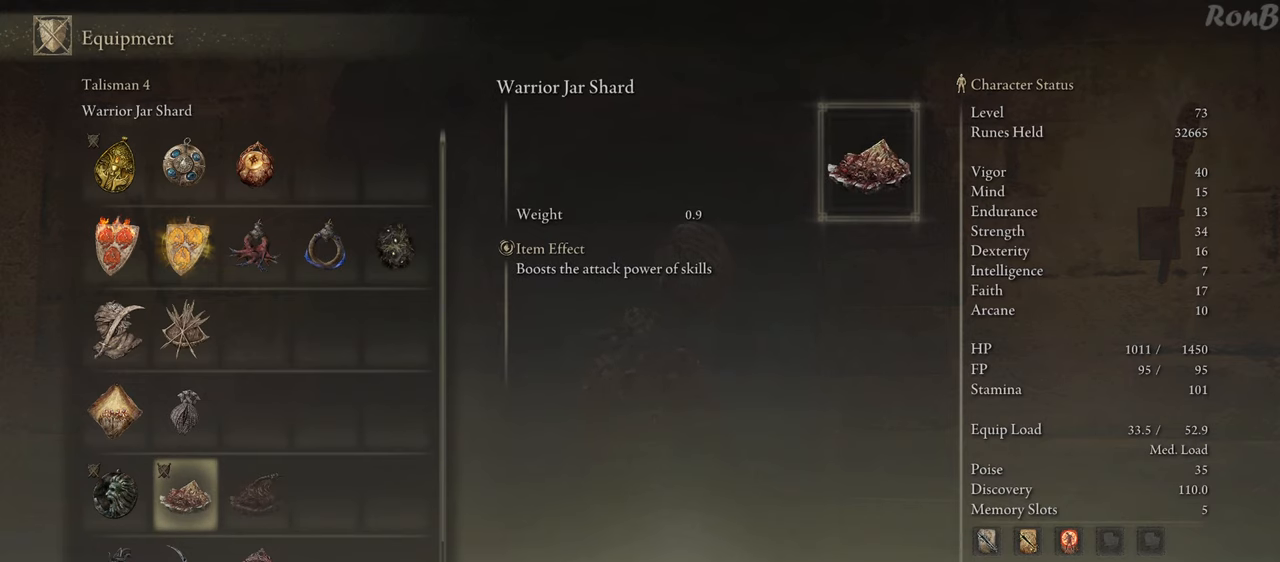
{"buttons": ["CIRCLE"], "left_stick": "center", "right_stick": "center", "events": [[450, "CIRCLE", "down"]]}
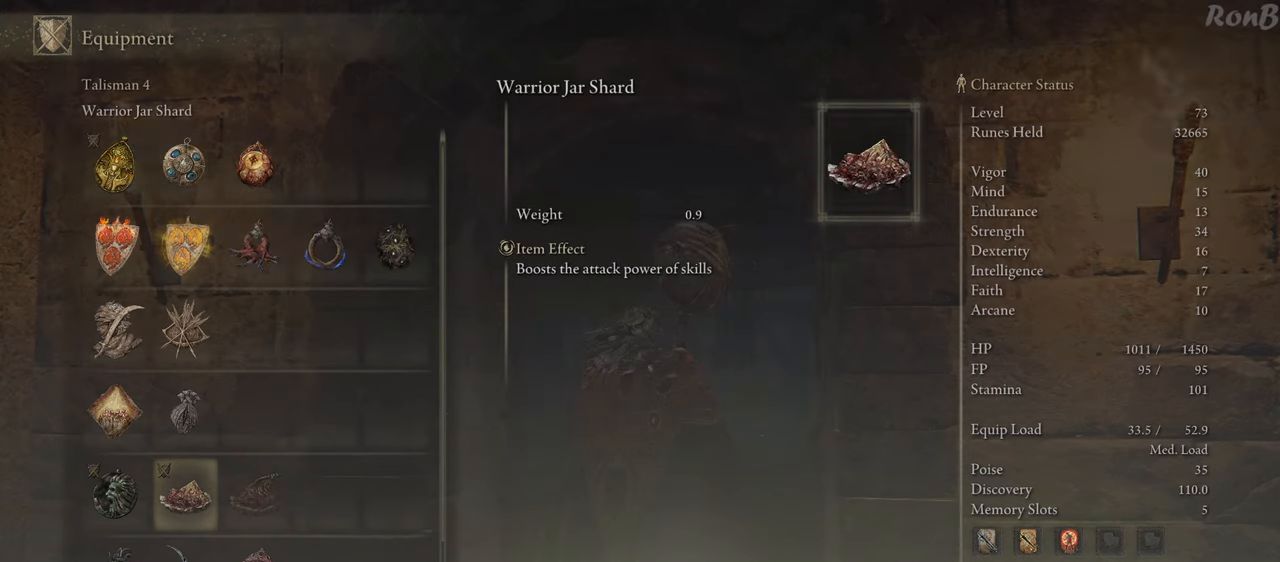
{"buttons": [], "left_stick": "center", "right_stick": "center", "events": [[33, "CIRCLE", "up"]]}
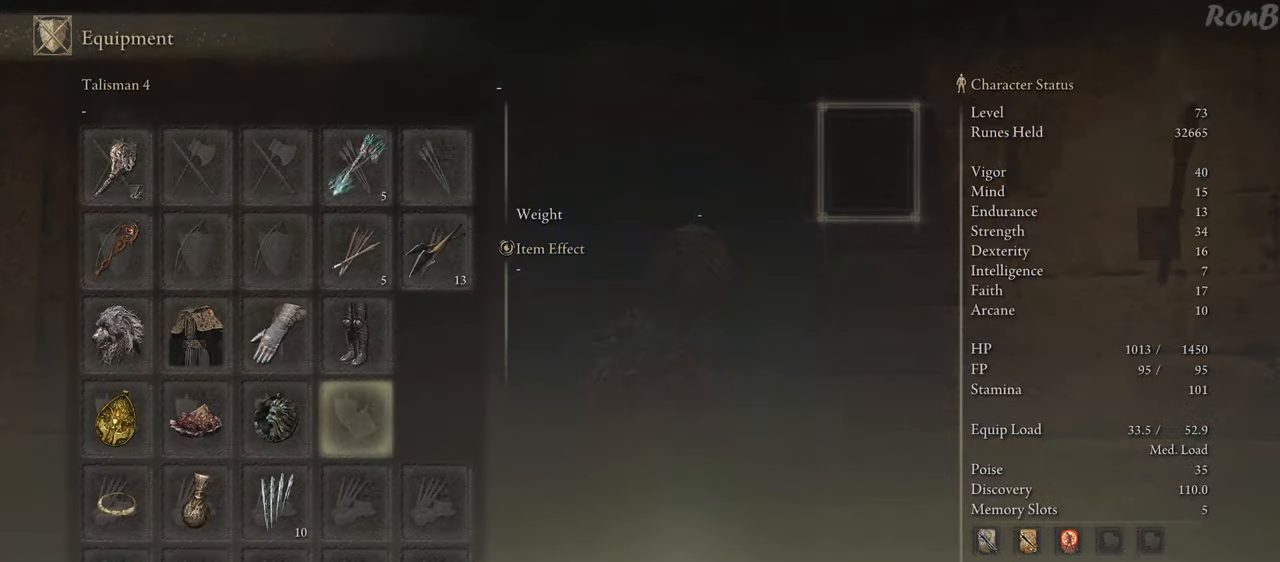
{"buttons": [], "left_stick": "center", "right_stick": "center", "events": [[383, "DPAD_LEFT", "down"], [500, "DPAD_LEFT", "up"]]}
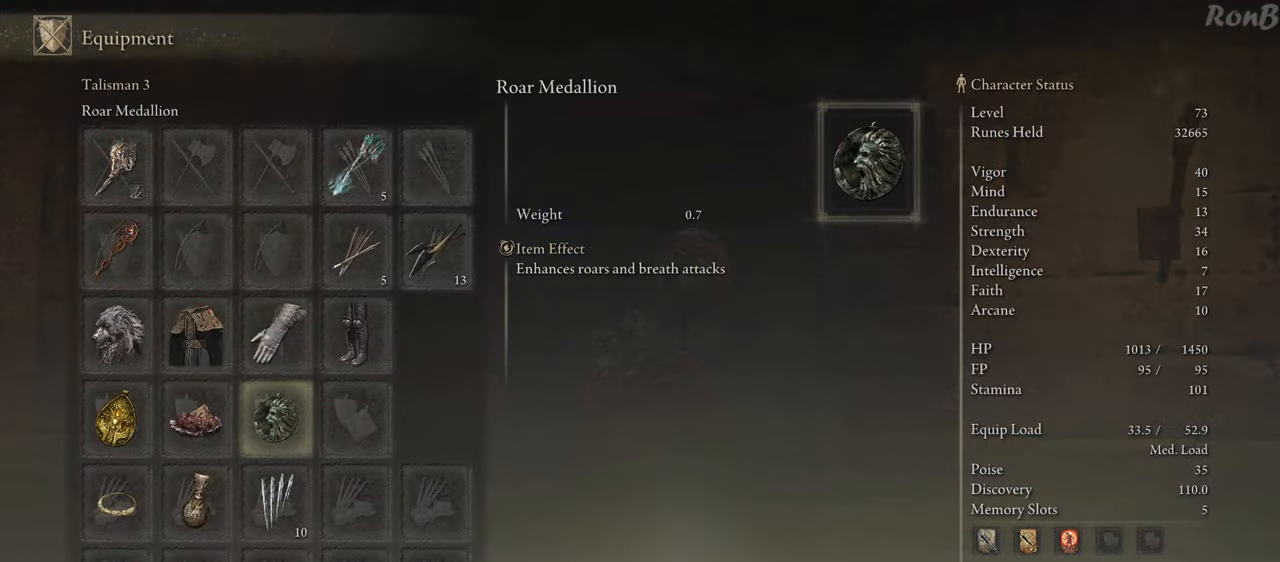
{"buttons": [], "left_stick": "center", "right_stick": "center", "events": [[67, "DPAD_LEFT", "down"], [183, "DPAD_LEFT", "up"]]}
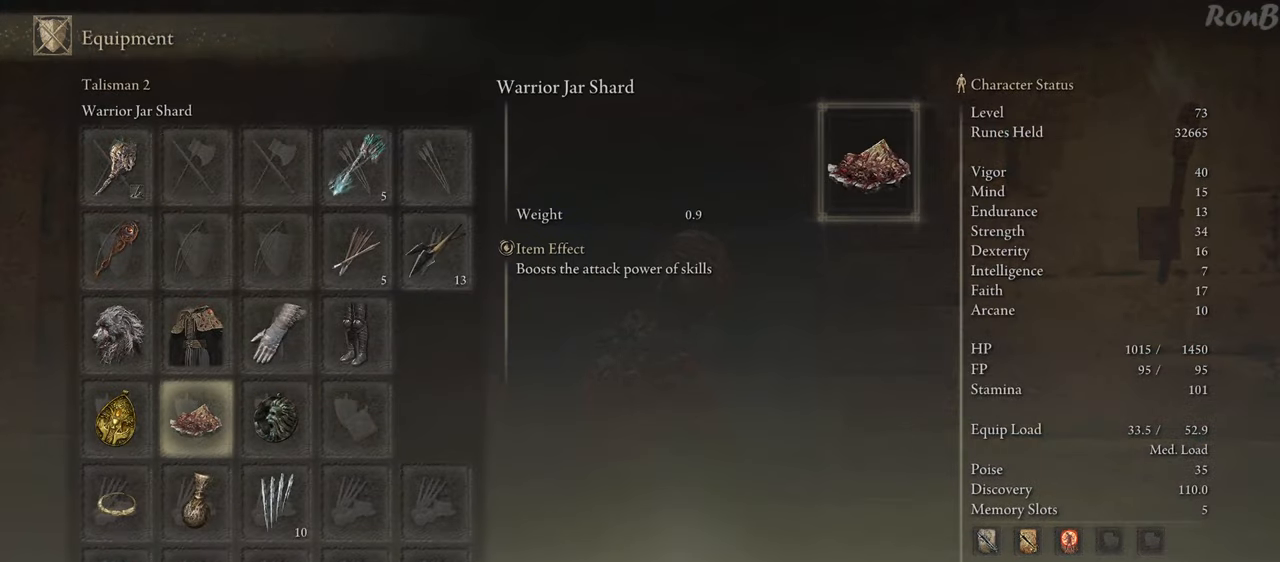
{"buttons": [], "left_stick": "center", "right_stick": "center", "events": [[67, "CROSS", "down"], [183, "CROSS", "up"]]}
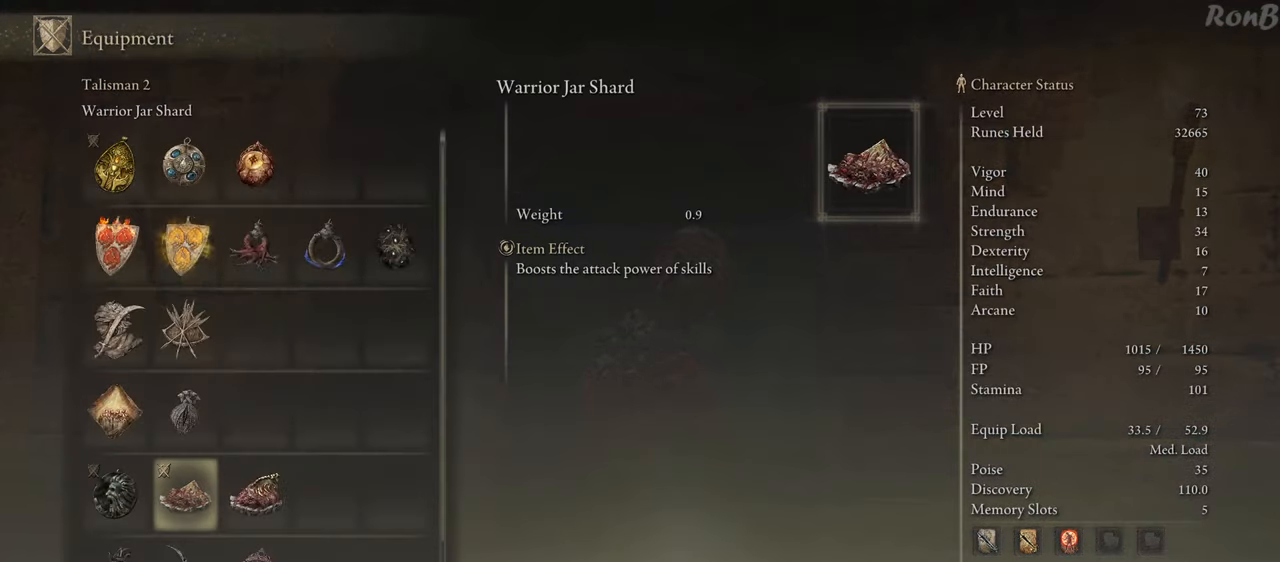
{"buttons": [], "left_stick": "center", "right_stick": "center", "events": [[133, "DPAD_RIGHT", "down"], [250, "DPAD_RIGHT", "up"]]}